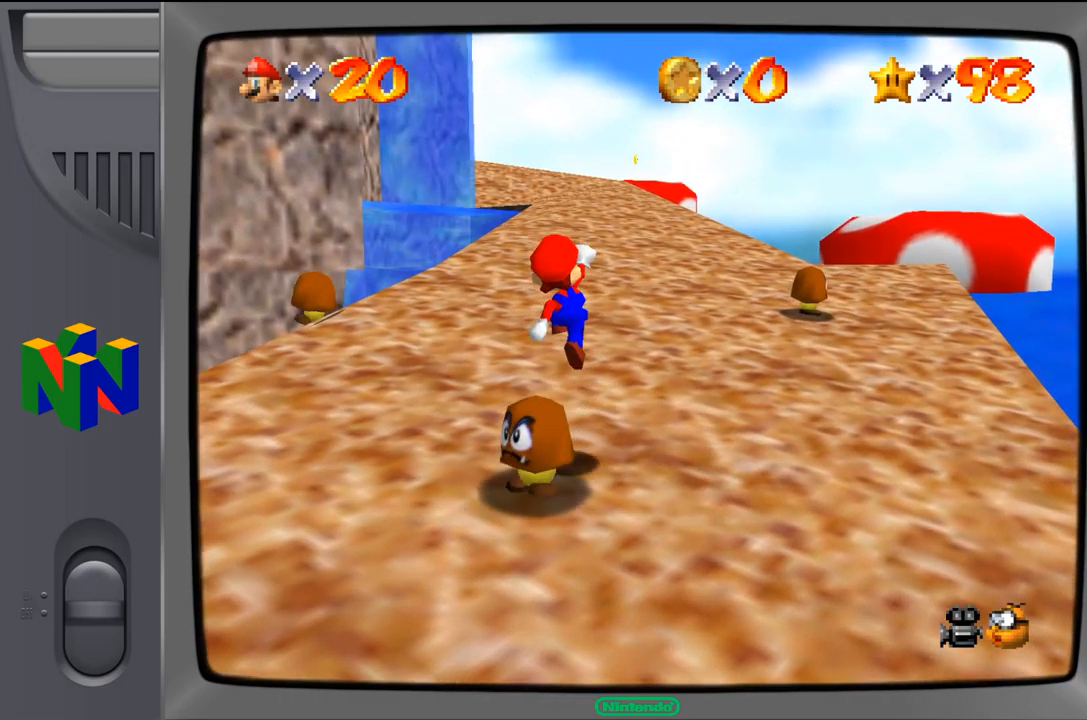
Gameplay with a controller (Nintendo layout); each line is a JSON object with the inputs held at the frame after it. "events" lists button and stick changes between this image and that frame as [ms after this image, input, new state], when the widget could be followed in between. Not read: L1 L3 R1 R3.
{"buttons": [], "left_stick": "up", "events": [[167, "left_stick", "up"]]}
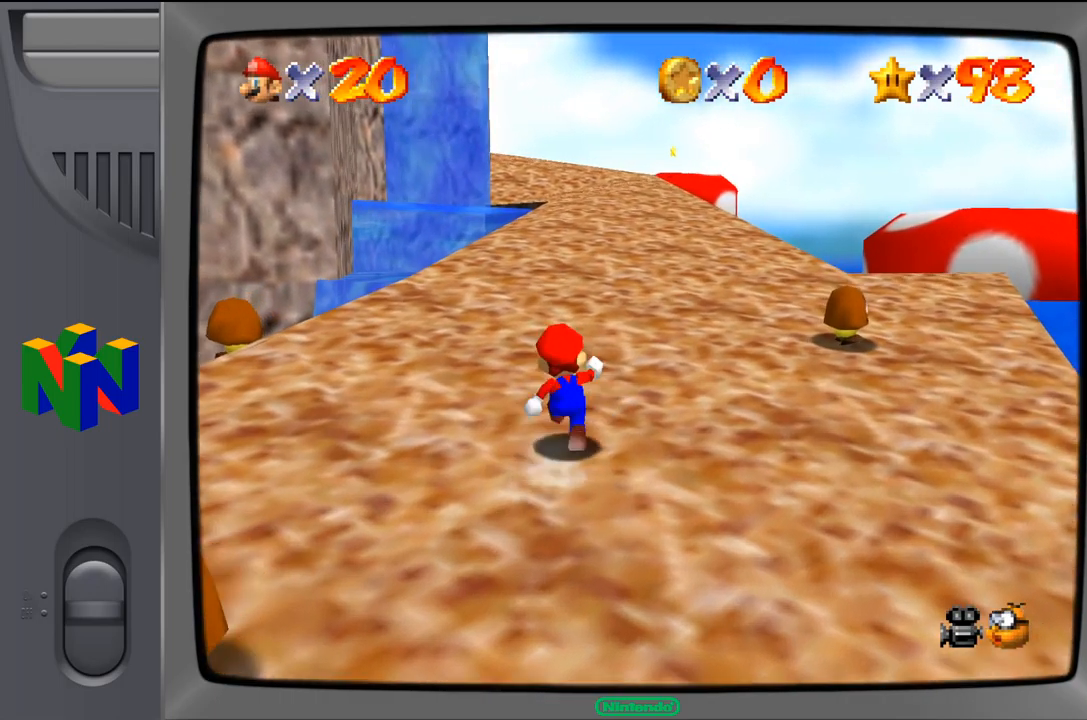
{"buttons": [], "left_stick": "up-right", "events": [[483, "left_stick", "up-right"]]}
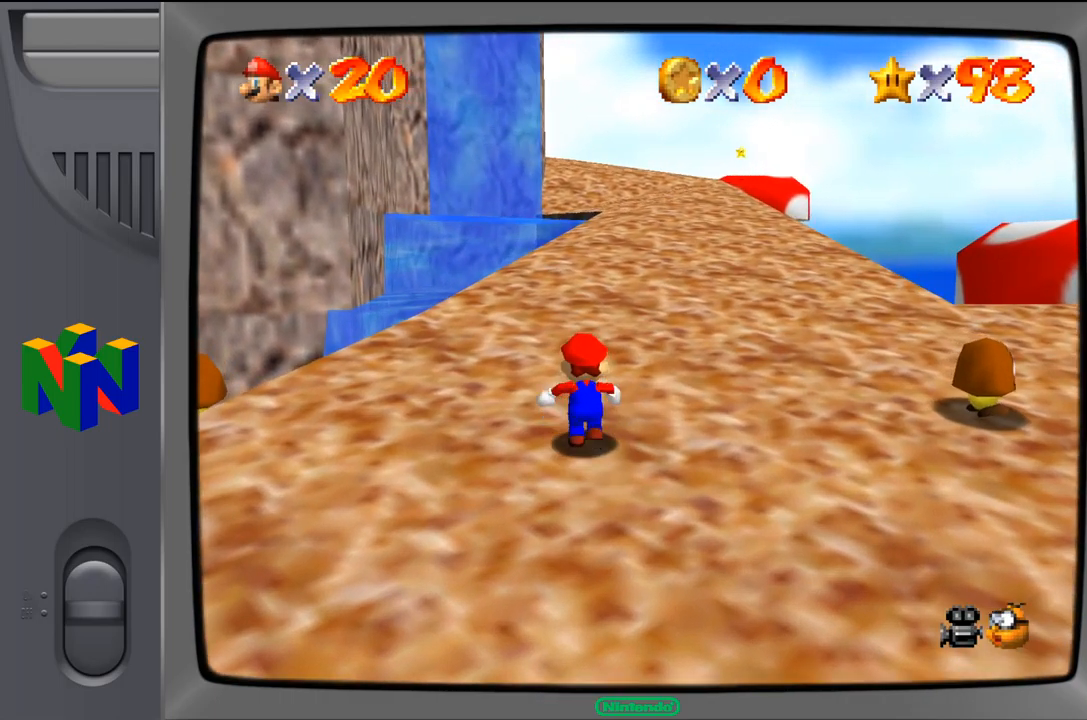
{"buttons": [], "left_stick": "up-right", "events": [[33, "Z", "down"], [83, "A", "down"], [183, "A", "up"], [200, "Z", "up"]]}
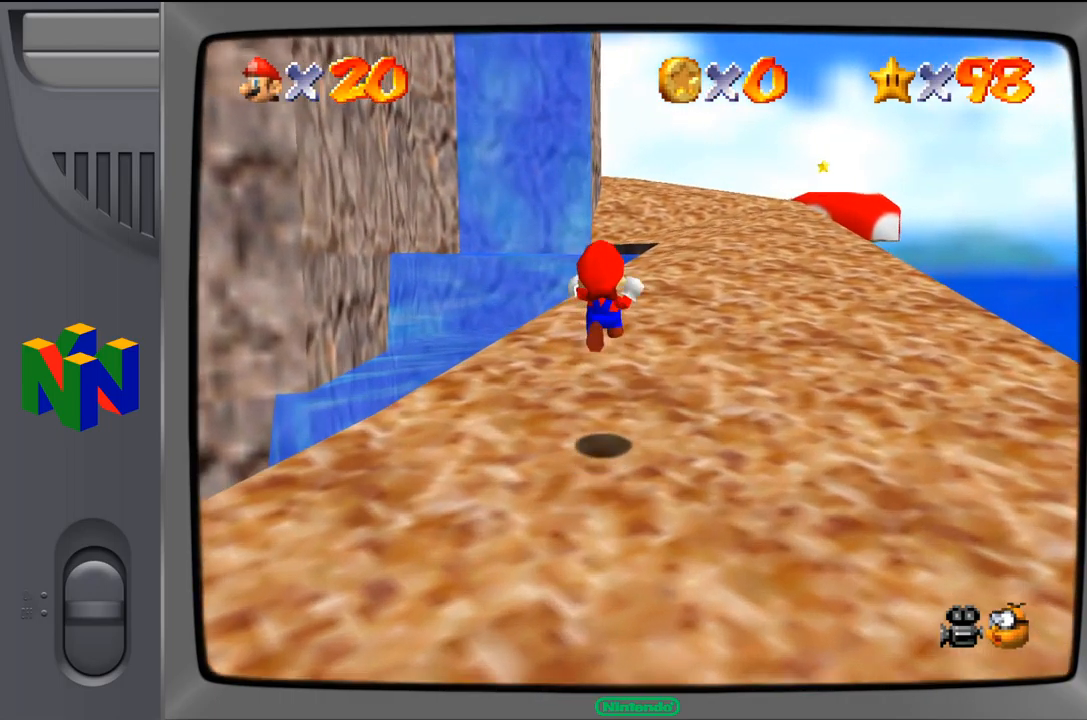
{"buttons": [], "left_stick": "up-right", "events": []}
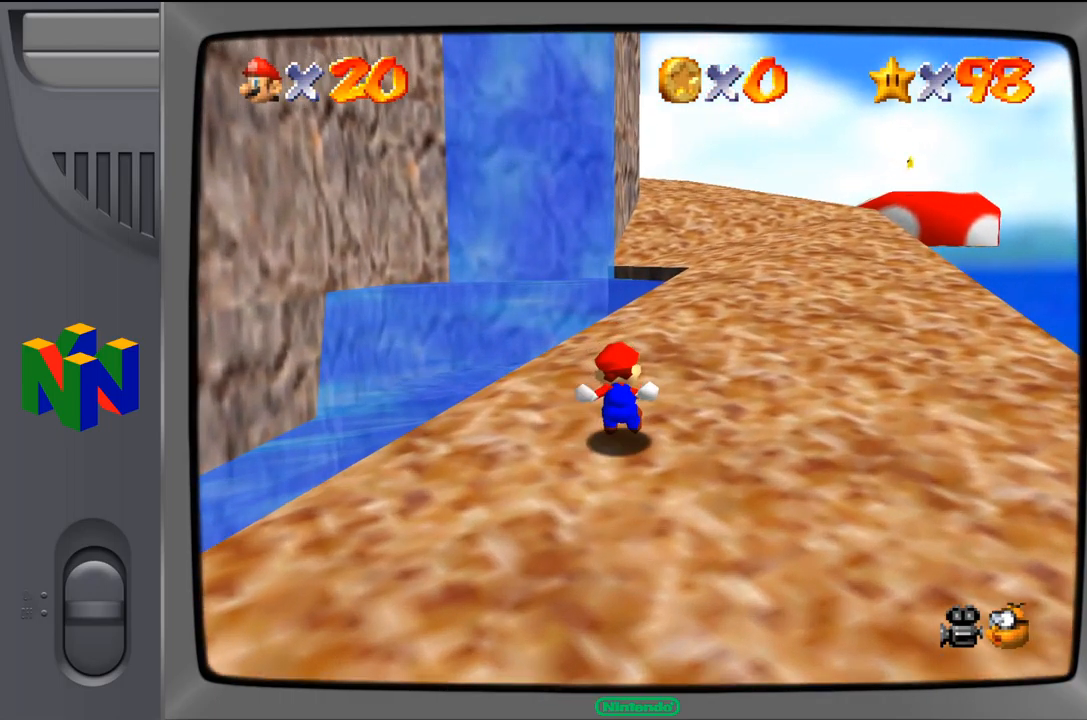
{"buttons": [], "left_stick": "up-right", "events": [[67, "Z", "down"], [117, "A", "down"], [217, "Z", "up"], [267, "A", "up"]]}
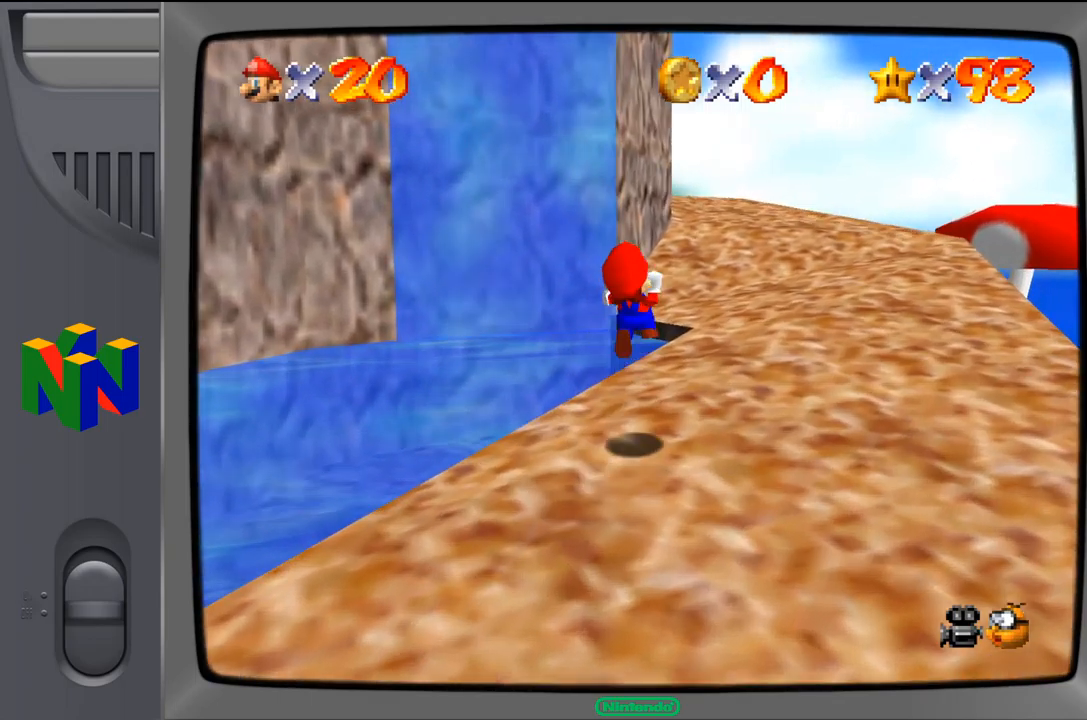
{"buttons": [], "left_stick": "up-right", "events": []}
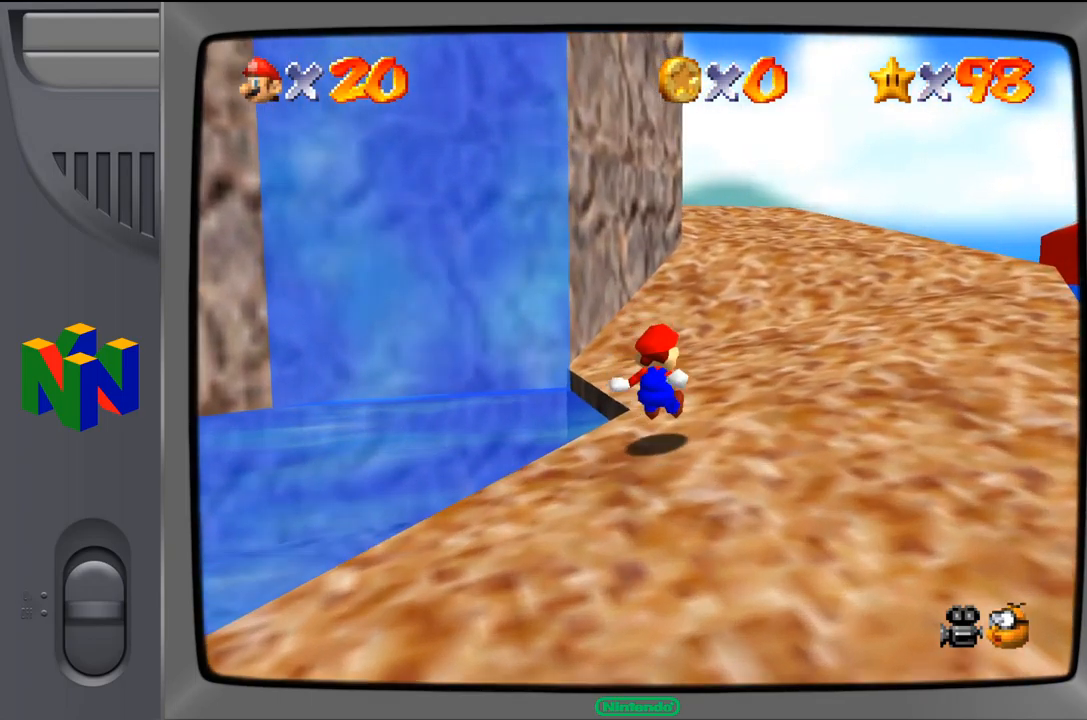
{"buttons": [], "left_stick": "up-right", "events": [[117, "Z", "down"], [200, "A", "down"], [300, "Z", "up"], [350, "A", "up"]]}
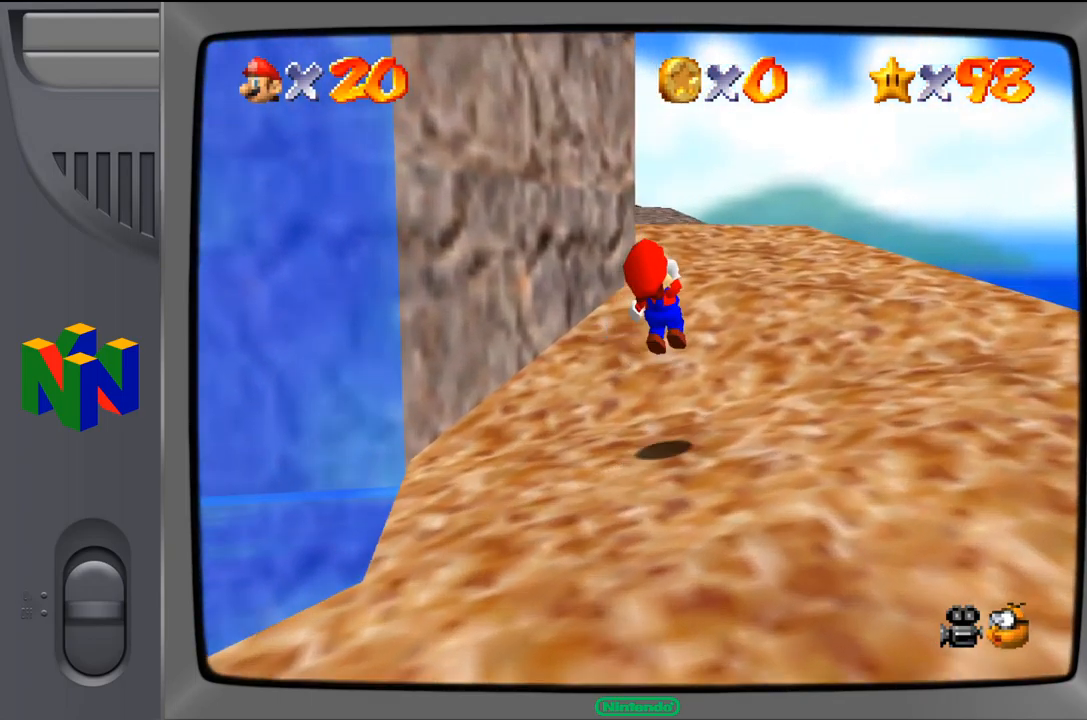
{"buttons": [], "left_stick": "up", "events": [[167, "left_stick", "up"]]}
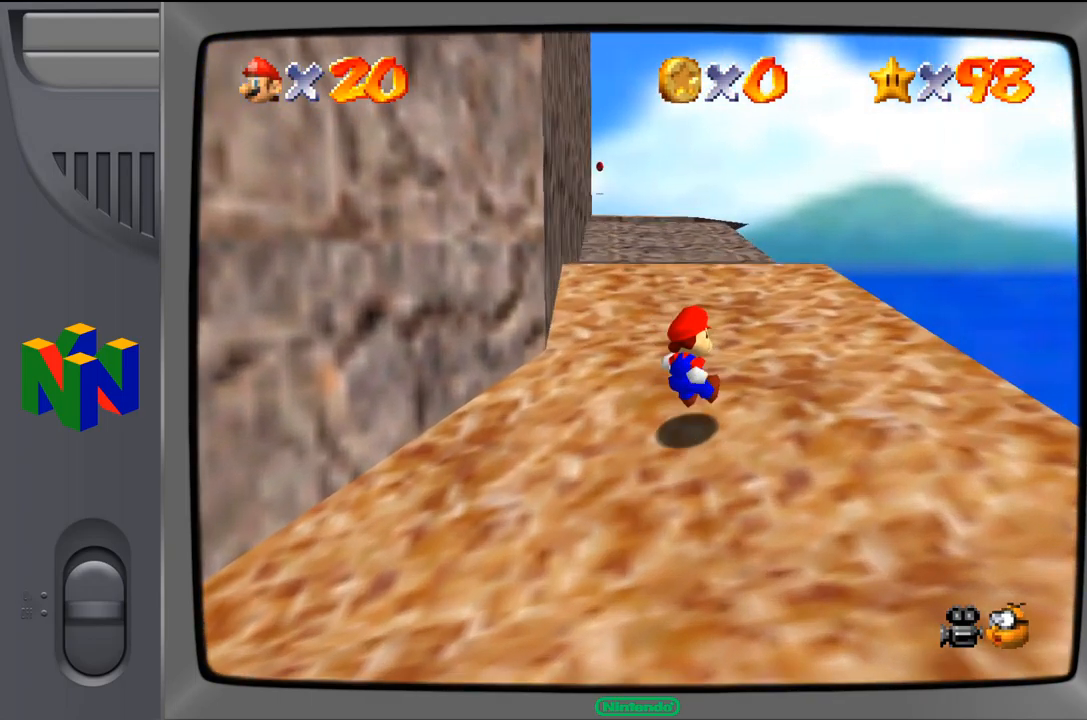
{"buttons": [], "left_stick": "up", "events": []}
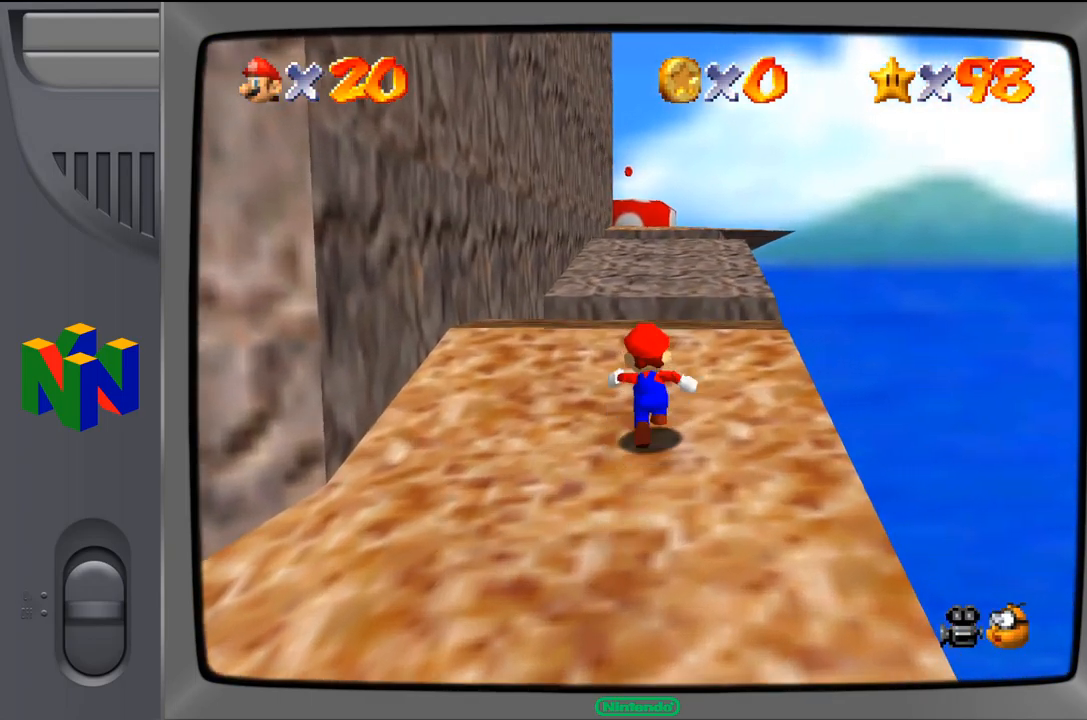
{"buttons": [], "left_stick": "up", "events": []}
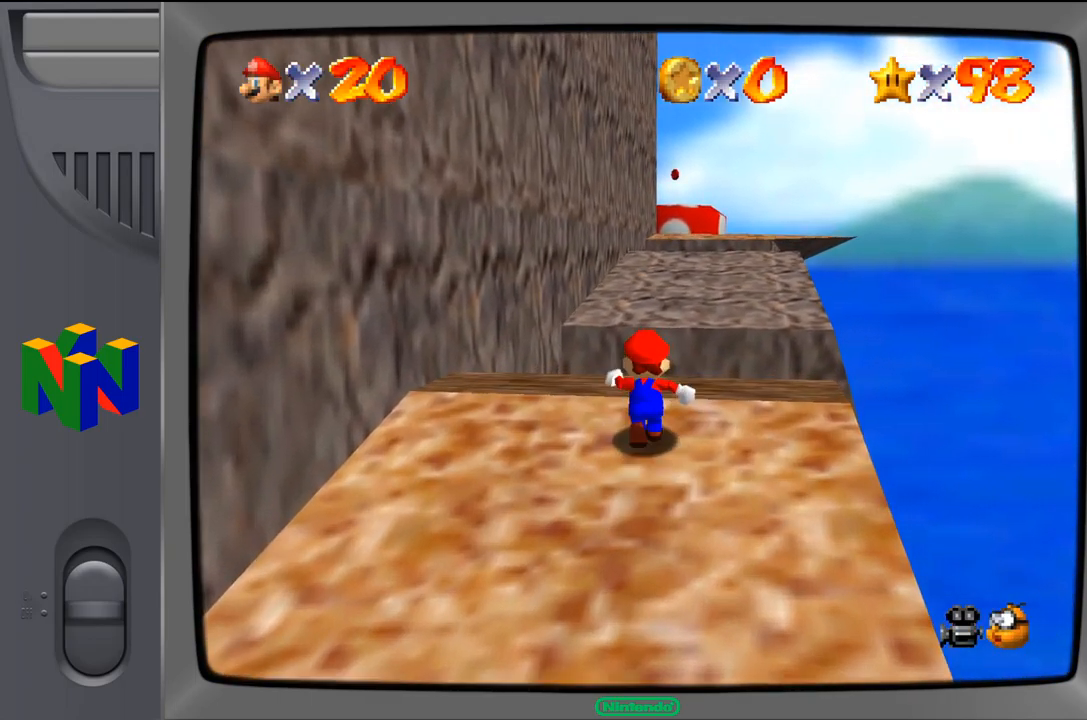
{"buttons": [], "left_stick": "up-right", "events": [[184, "Z", "down"], [267, "A", "down"], [367, "Z", "up"], [400, "left_stick", "up-right"], [434, "A", "up"]]}
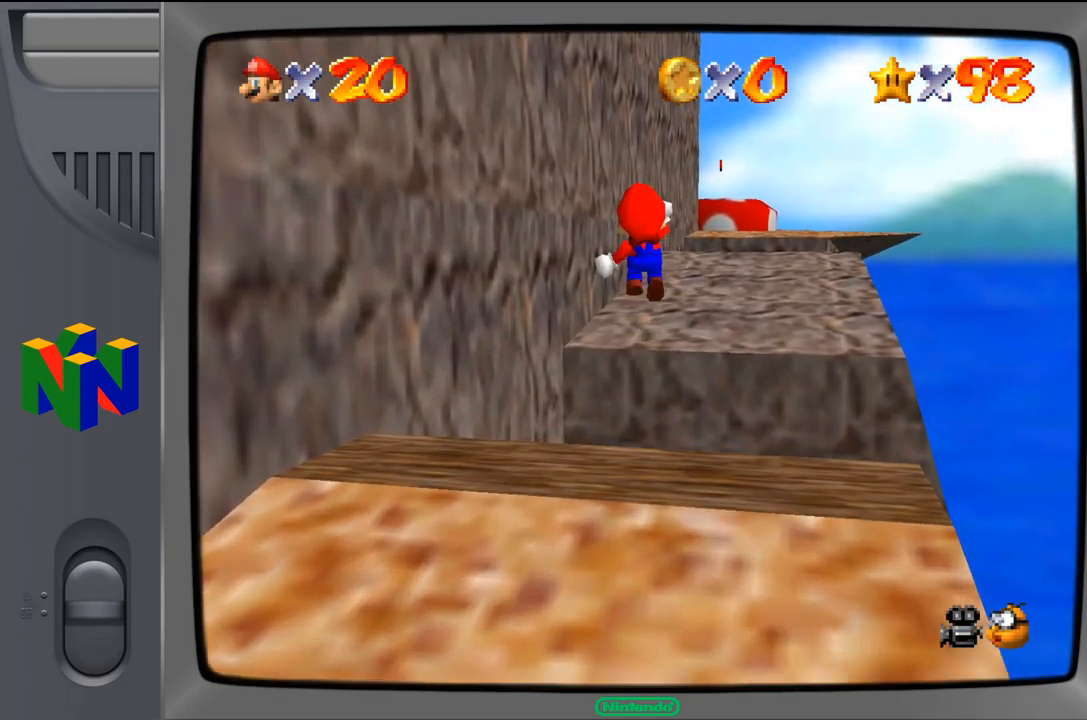
{"buttons": [], "left_stick": "up-right", "events": []}
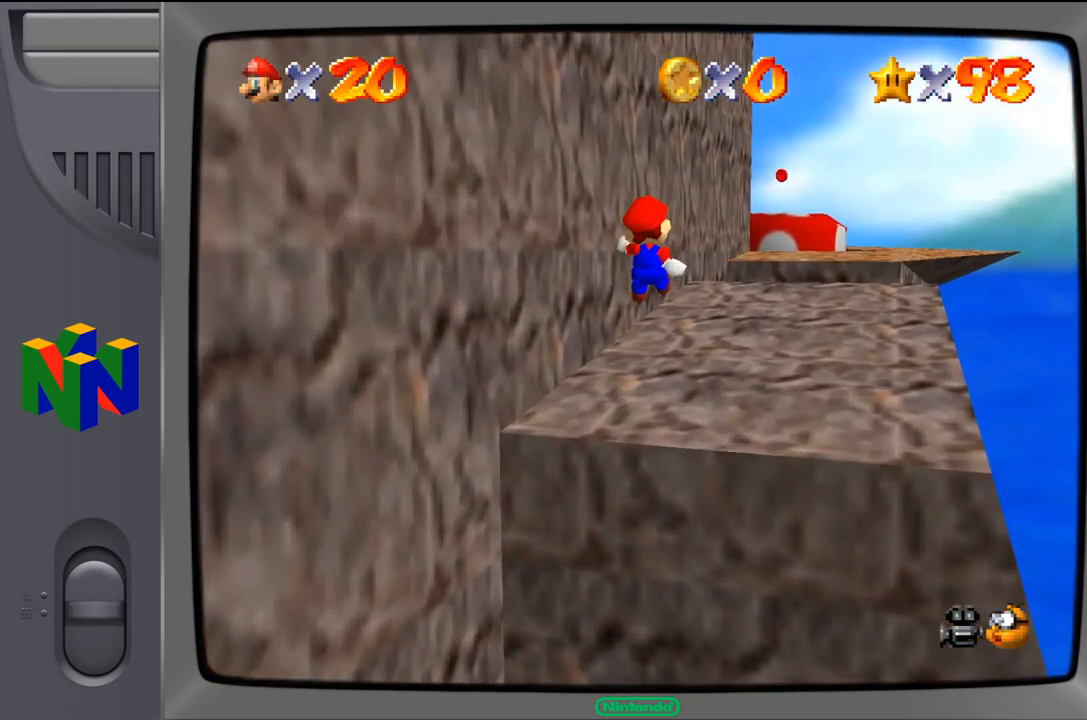
{"buttons": [], "left_stick": "up-right", "events": []}
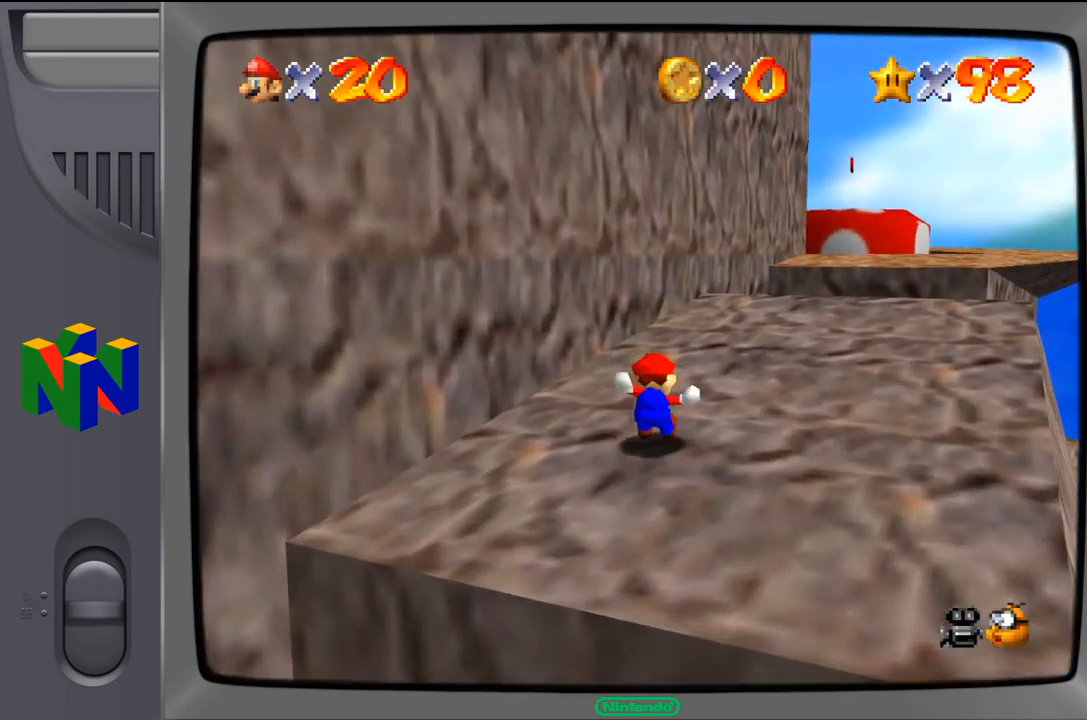
{"buttons": [], "left_stick": "up-right", "events": []}
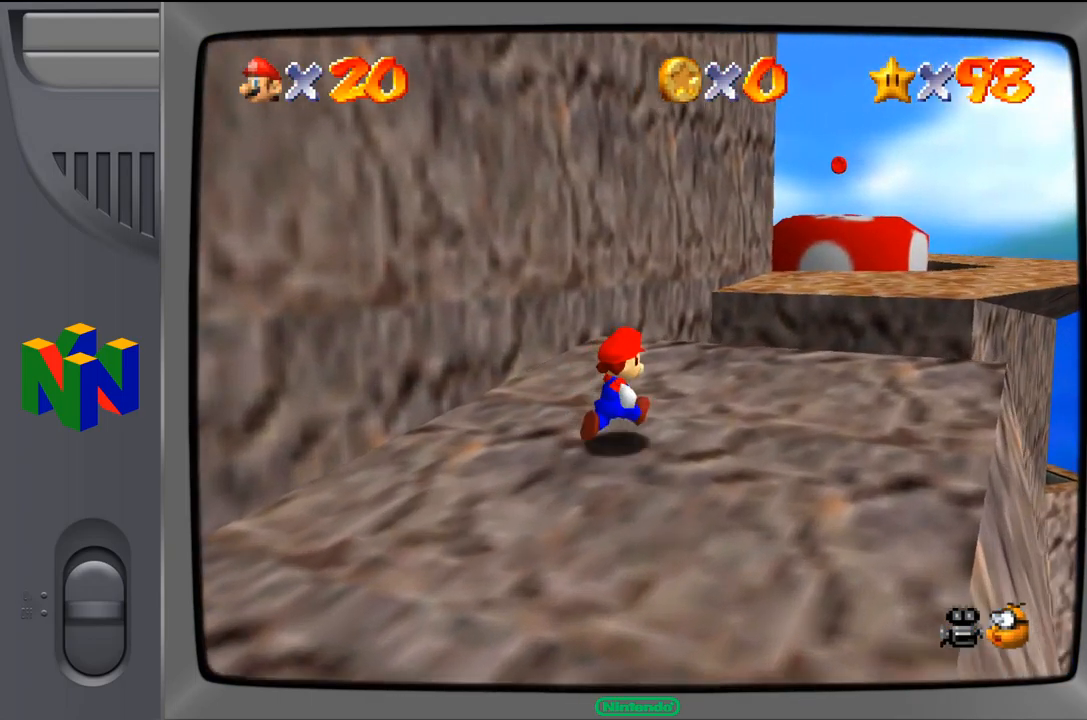
{"buttons": ["A", "Z"], "left_stick": "up-right", "events": [[466, "Z", "down"], [516, "A", "down"]]}
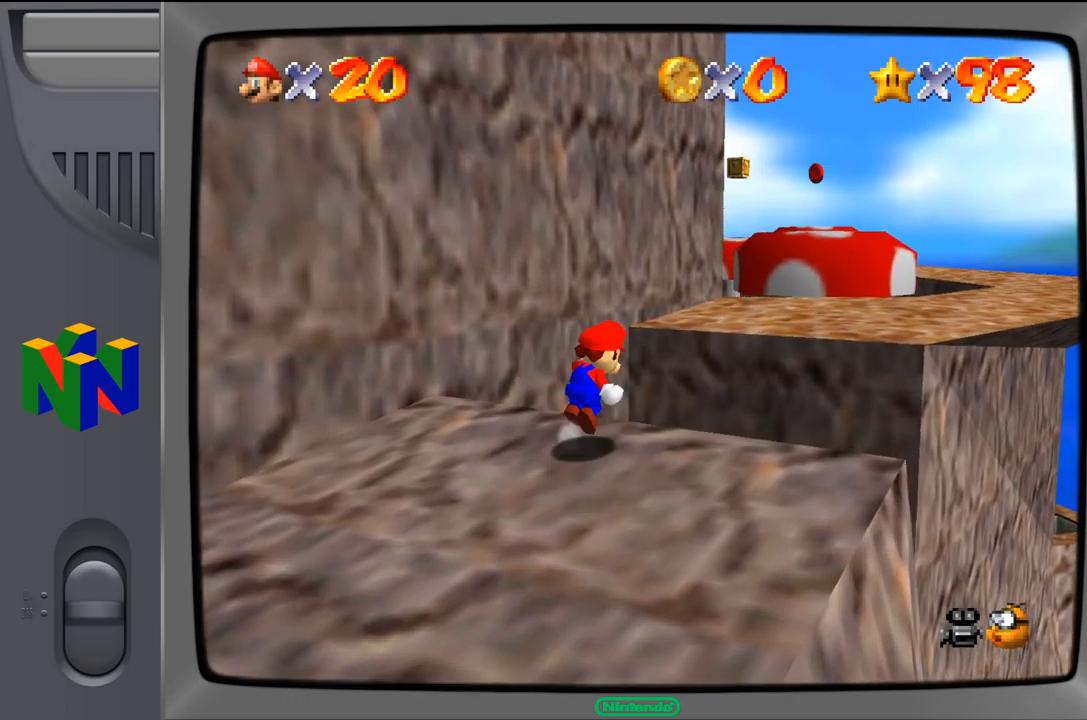
{"buttons": [], "left_stick": "up-right", "events": [[150, "A", "up"], [150, "Z", "up"]]}
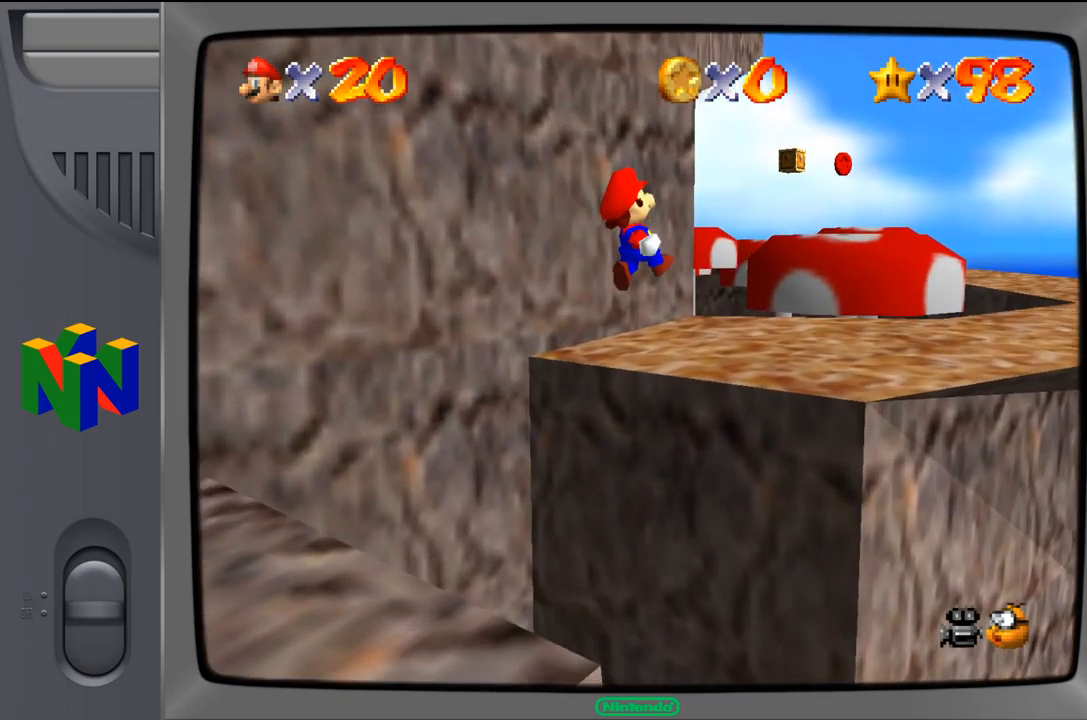
{"buttons": [], "left_stick": "center", "events": [[150, "left_stick", "center"]]}
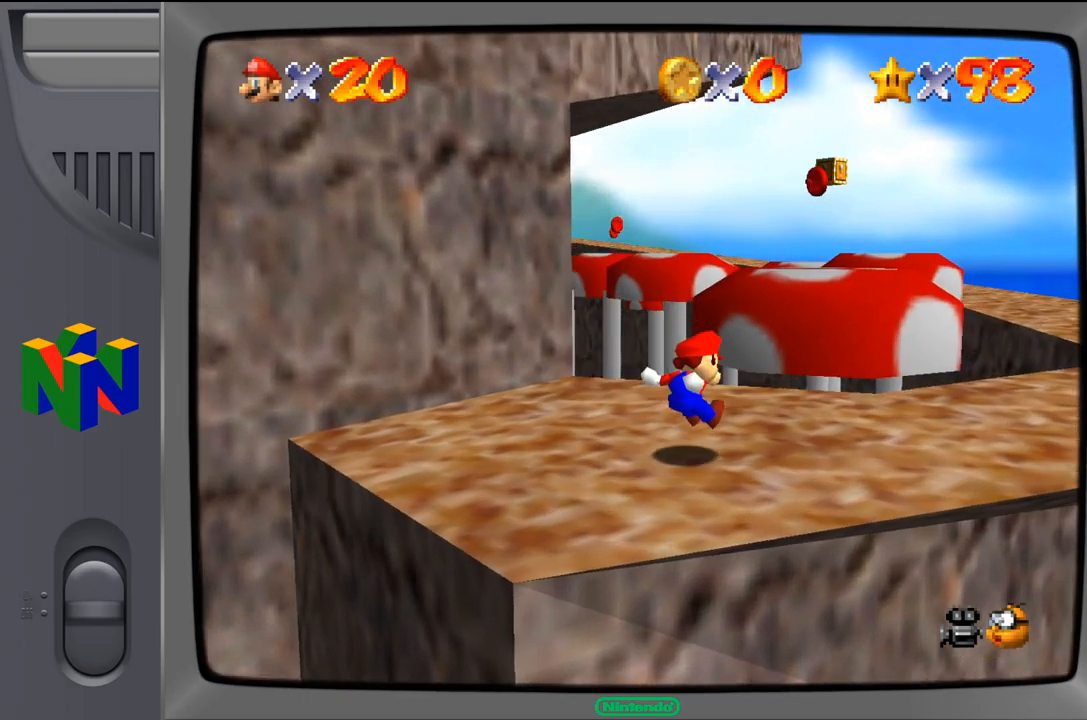
{"buttons": [], "left_stick": "up-right", "events": [[100, "left_stick", "down-right"], [334, "left_stick", "right"], [500, "left_stick", "up-right"]]}
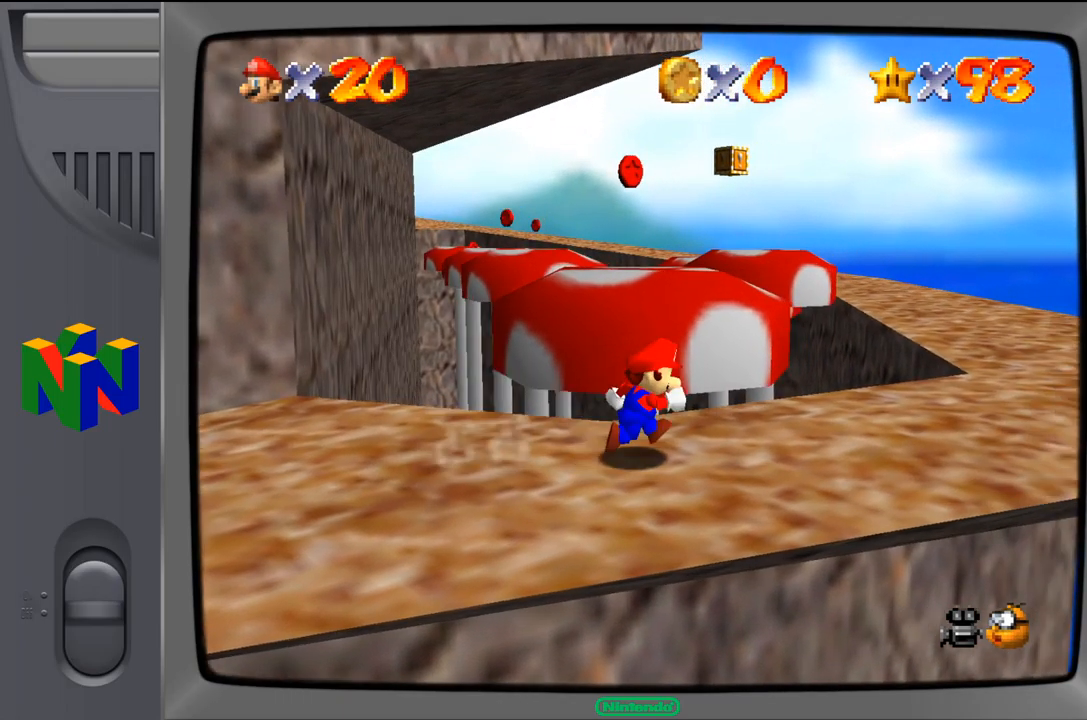
{"buttons": ["A"], "left_stick": "up", "events": [[150, "left_stick", "up"], [334, "A", "down"]]}
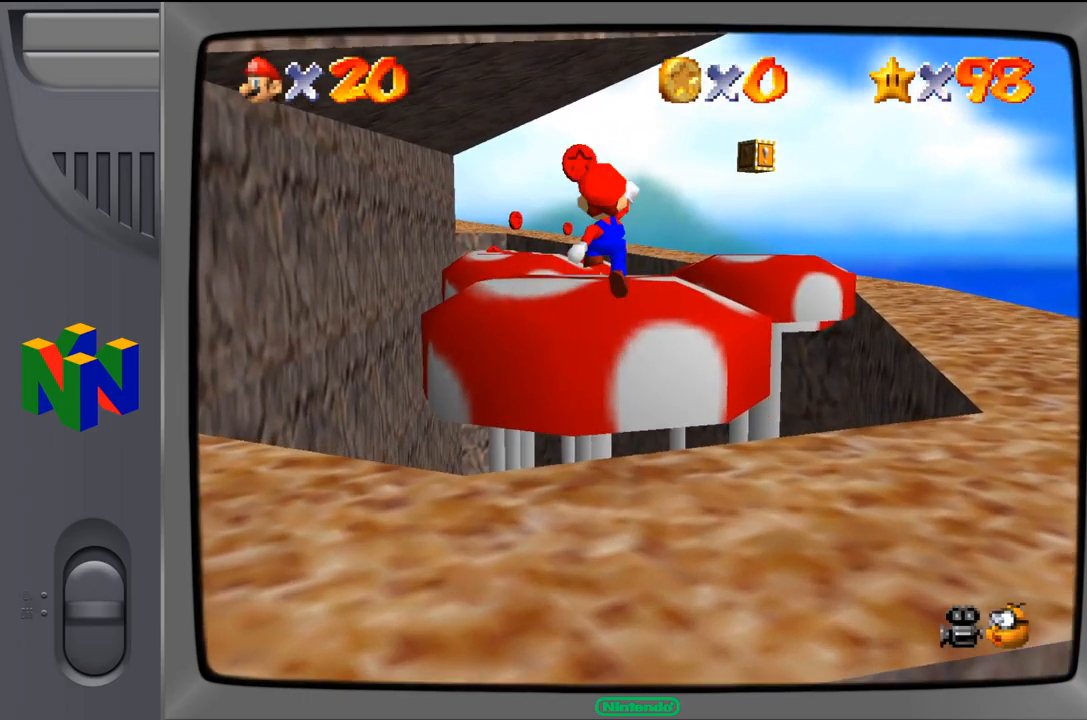
{"buttons": [], "left_stick": "center", "events": [[217, "A", "up"], [267, "left_stick", "up-left"], [484, "left_stick", "center"]]}
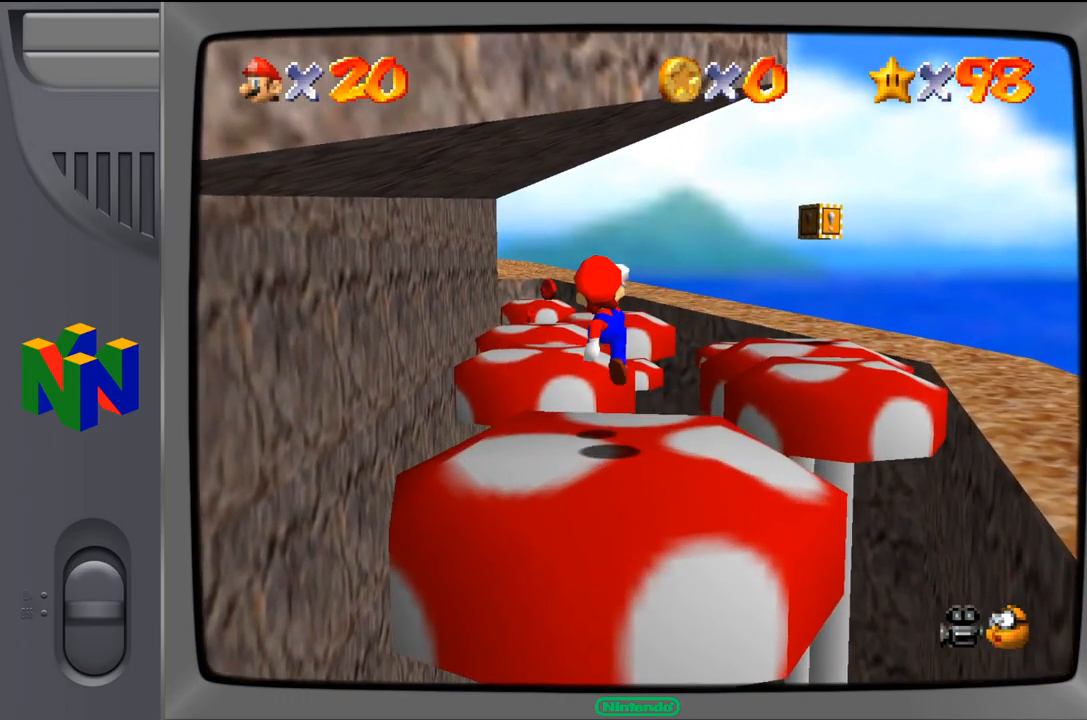
{"buttons": [], "left_stick": "center", "events": []}
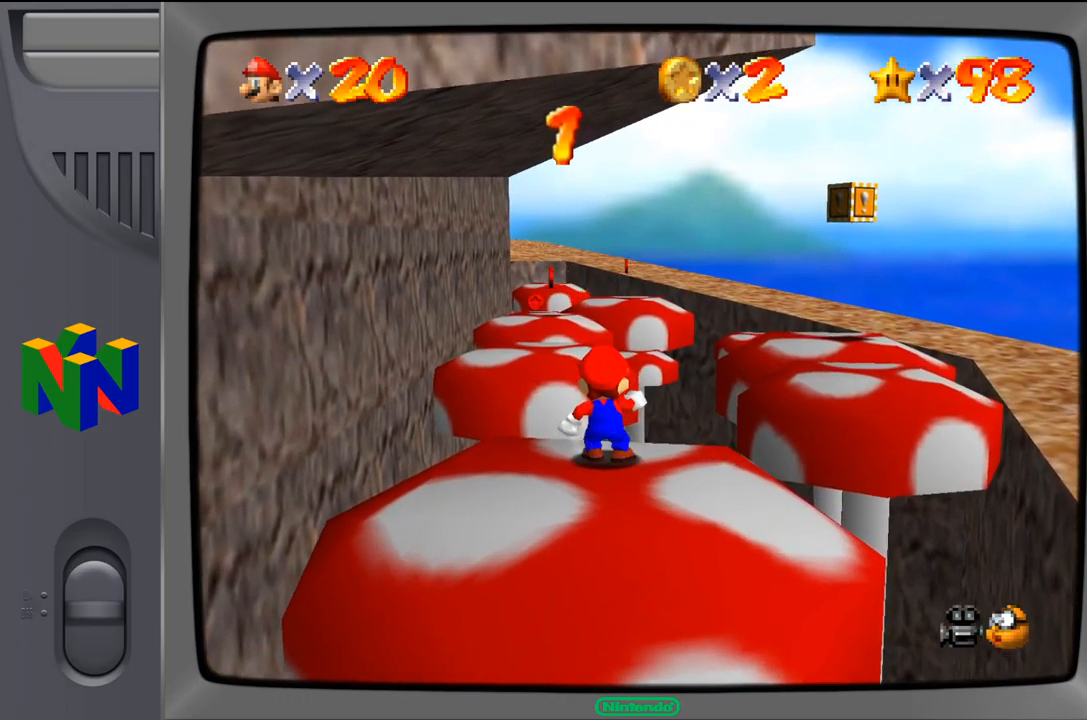
{"buttons": [], "left_stick": "center", "events": [[84, "left_stick", "down"], [484, "left_stick", "center"]]}
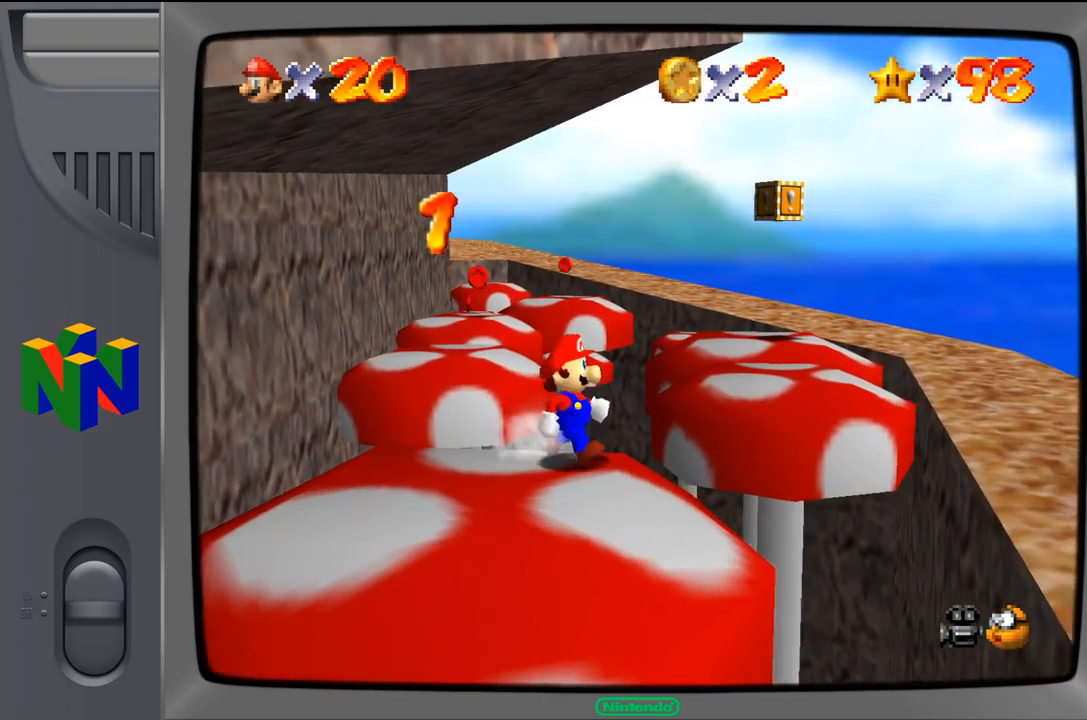
{"buttons": [], "left_stick": "down-left", "events": [[167, "left_stick", "down-left"]]}
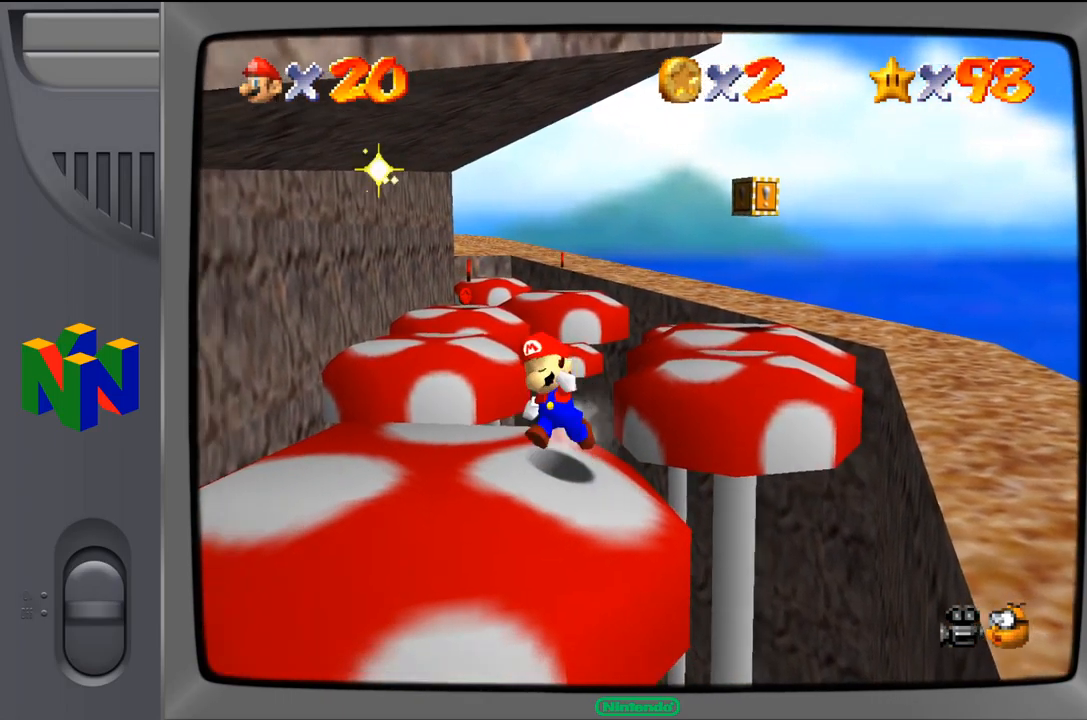
{"buttons": [], "left_stick": "up-left", "events": [[167, "left_stick", "up-left"]]}
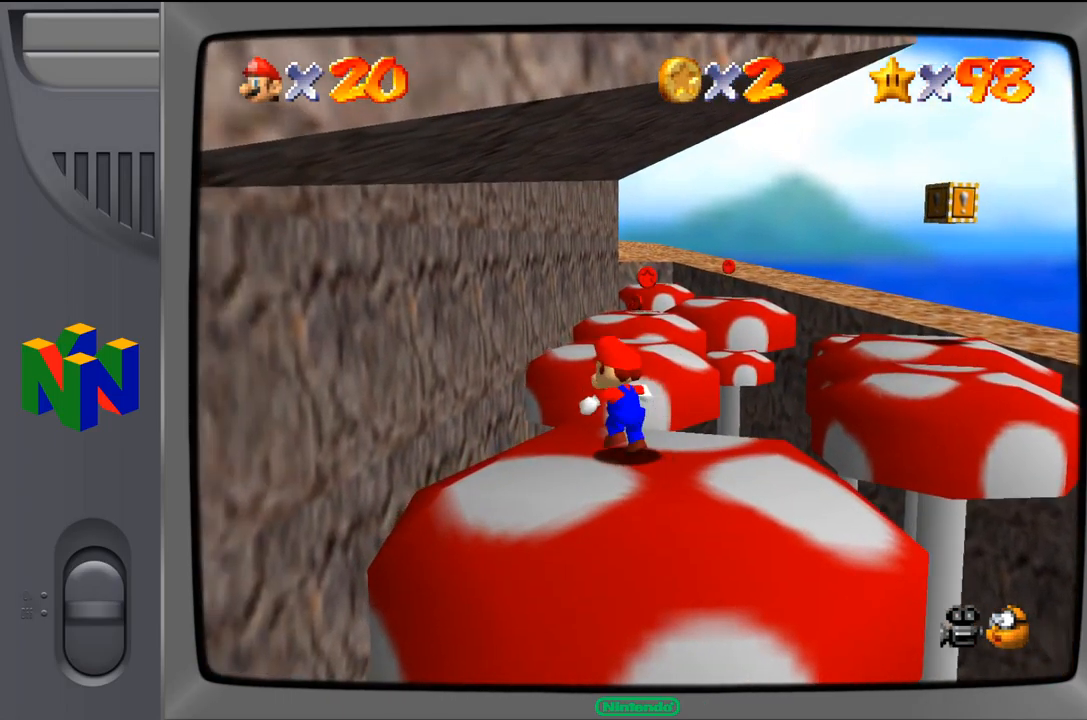
{"buttons": ["A"], "left_stick": "up", "events": [[100, "left_stick", "up"], [417, "A", "down"]]}
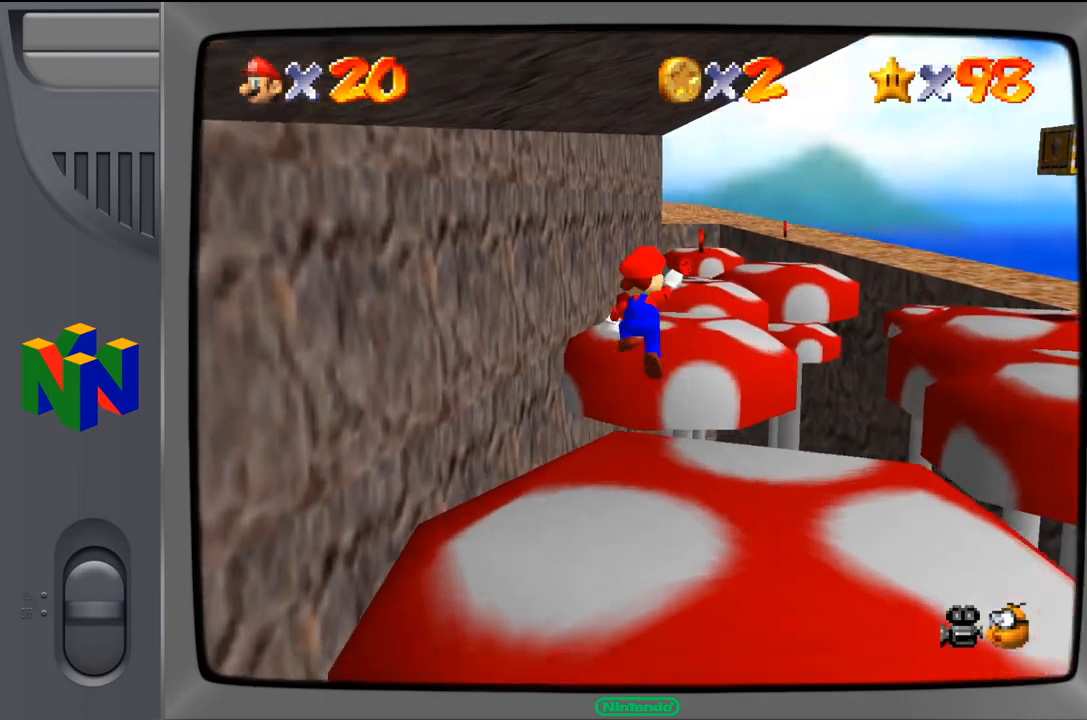
{"buttons": [], "left_stick": "up-right", "events": [[33, "A", "up"], [67, "left_stick", "up-left"], [167, "left_stick", "up"], [267, "left_stick", "up-right"]]}
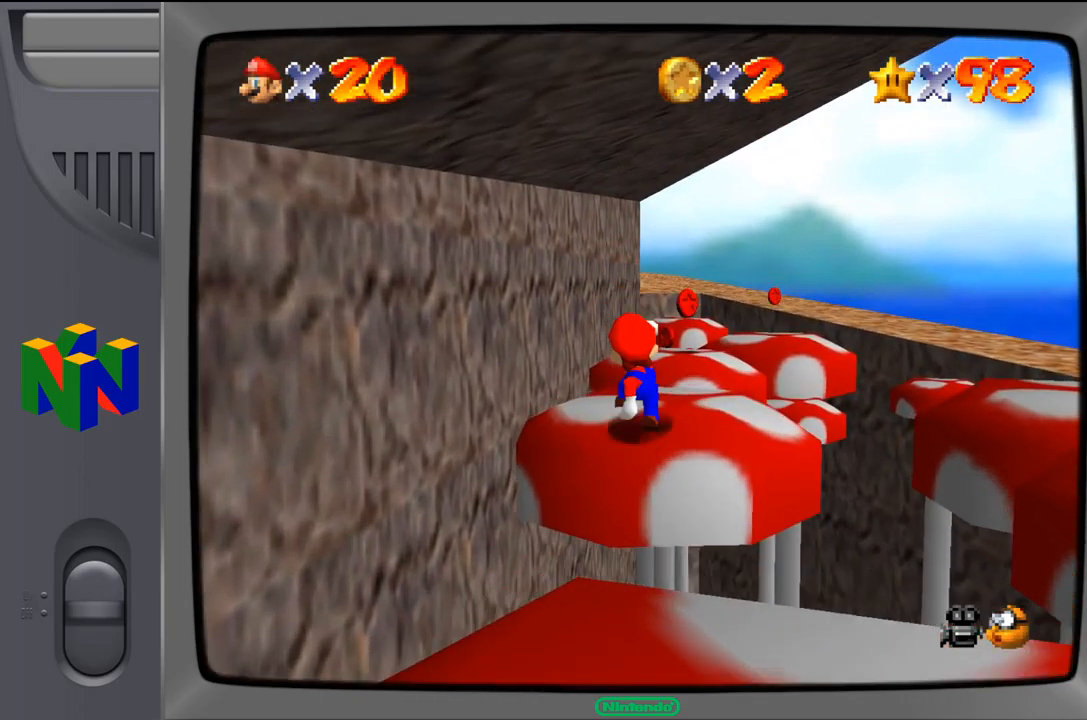
{"buttons": [], "left_stick": "center", "events": [[167, "left_stick", "up"], [317, "left_stick", "center"]]}
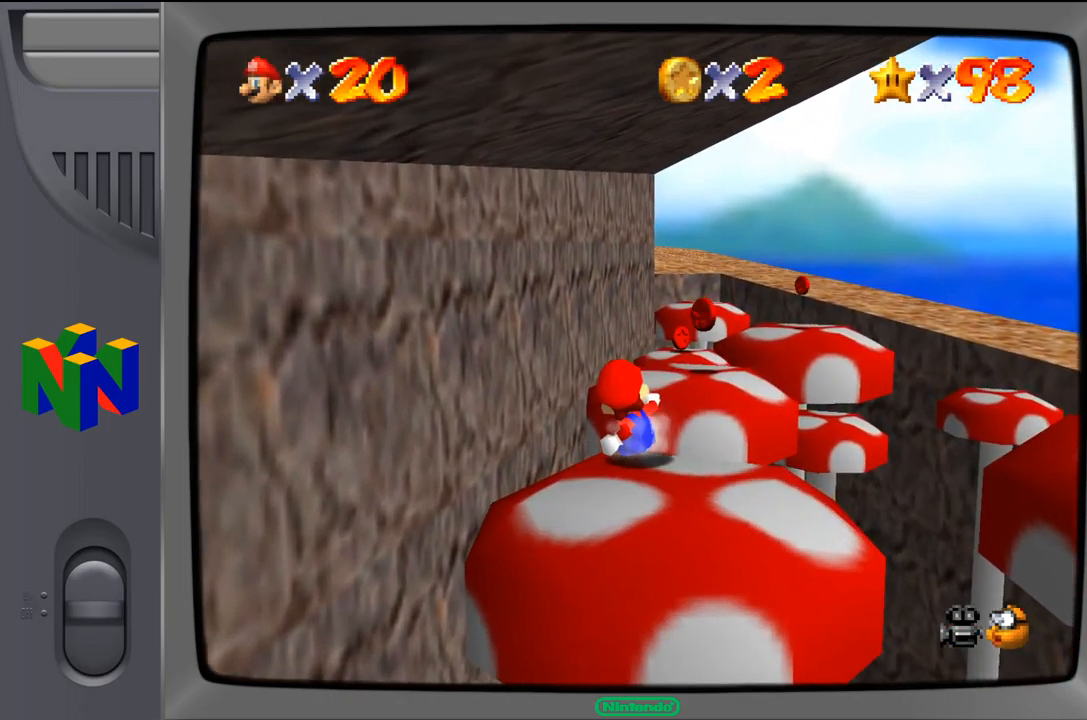
{"buttons": [], "left_stick": "down", "events": [[300, "left_stick", "down"]]}